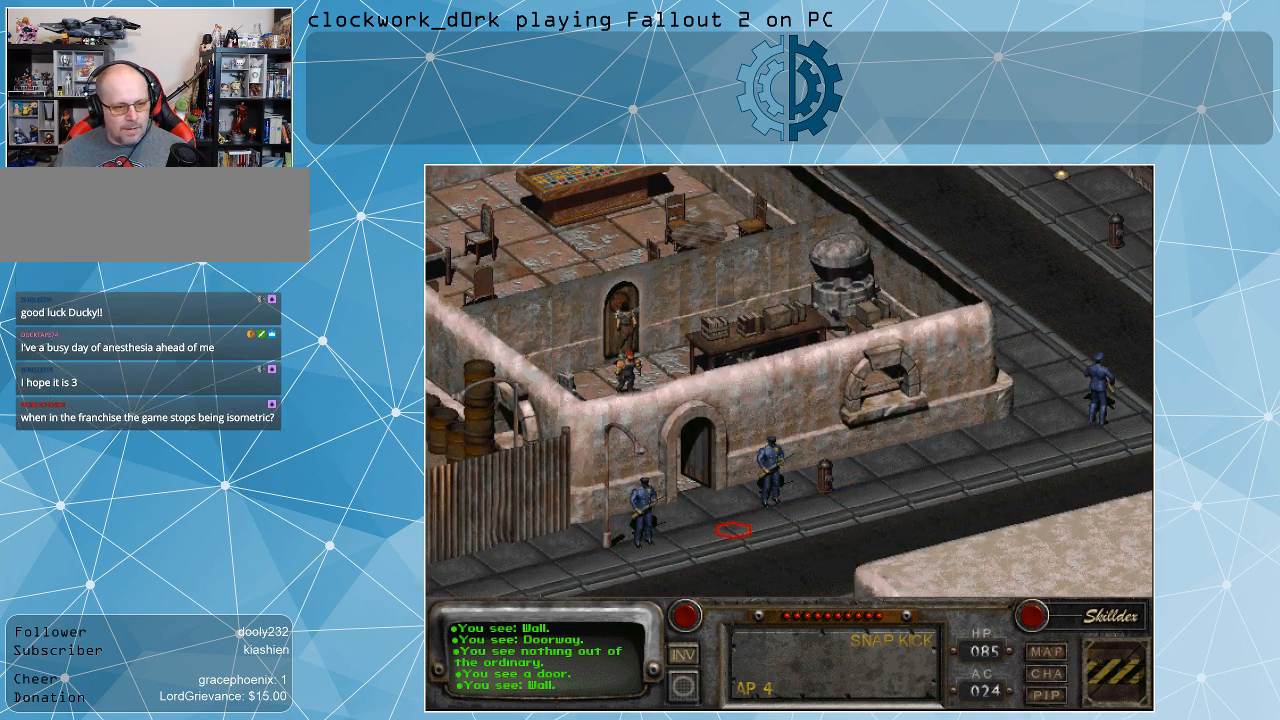
Gameplay with keyboard and mouse; each line is a JSON object with the keys and mouse buttons held at the frame after it. "events" lists presses ("down") and releases ("up") of ".", "/", "0", "1", "2", "3", "4", "5", "6", "7", "8", "9", "a", "alt_l", "alt_r", "b", "backslash", "backspace", "c", "caps_lock", "comma", "ctrl_l", "ctrl_r", "d", "e", "equals", "f", "g", "h", "i", "j", "k", "l", "lbracket", "m", "minus", "n", "o", "p", "q", "quote", "r", "rbracket", "return", "s", "semicolon", "shift_l", "shift_r", "space", "super", "t", "tab", "tilde", "u", "v", "w", "x", "y", "z", "mouse_left" and "mouse_right" between this image and that frame as [ms after this image, input, new state], when the widget could be followed in between. "mouse_left", "mouse_right" = the "left", "right" buttons of the "mouse" list. No other keys are recorded. Not read: mouse_move.
{"keys": [], "mouse": [], "events": [[300, "mouse_left", "down"], [467, "mouse_left", "up"]]}
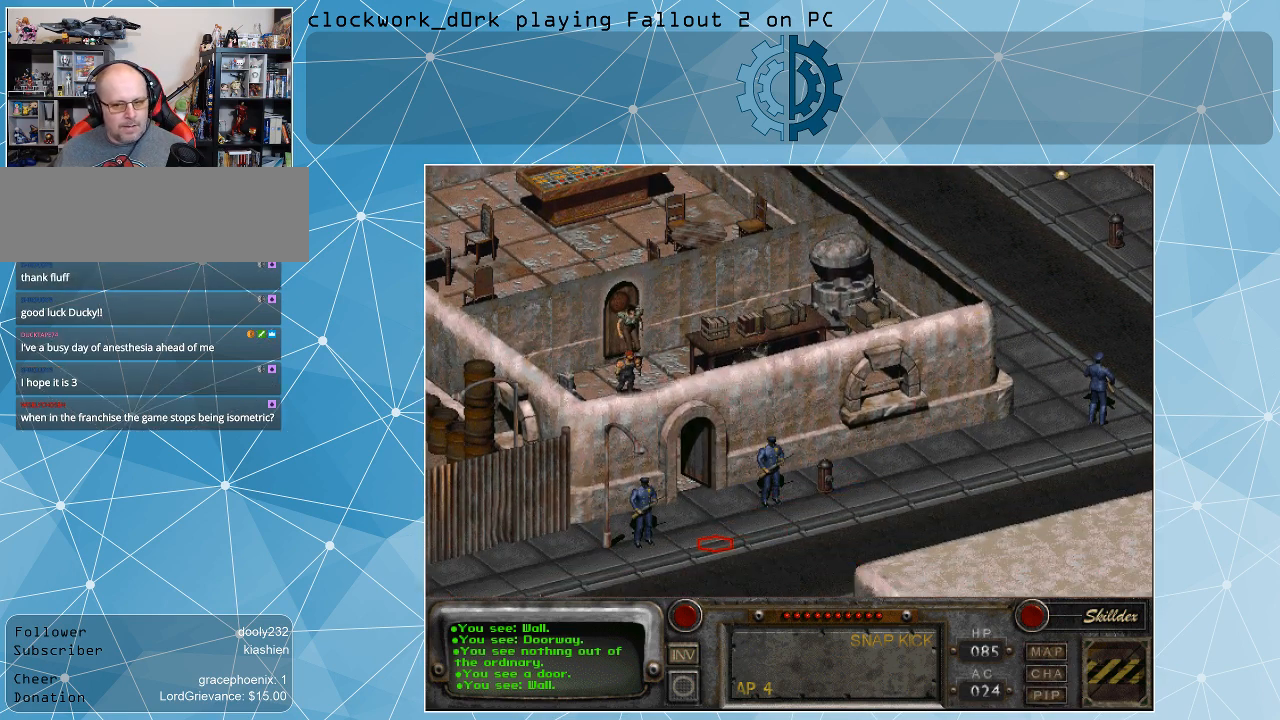
{"keys": [], "mouse": [], "events": []}
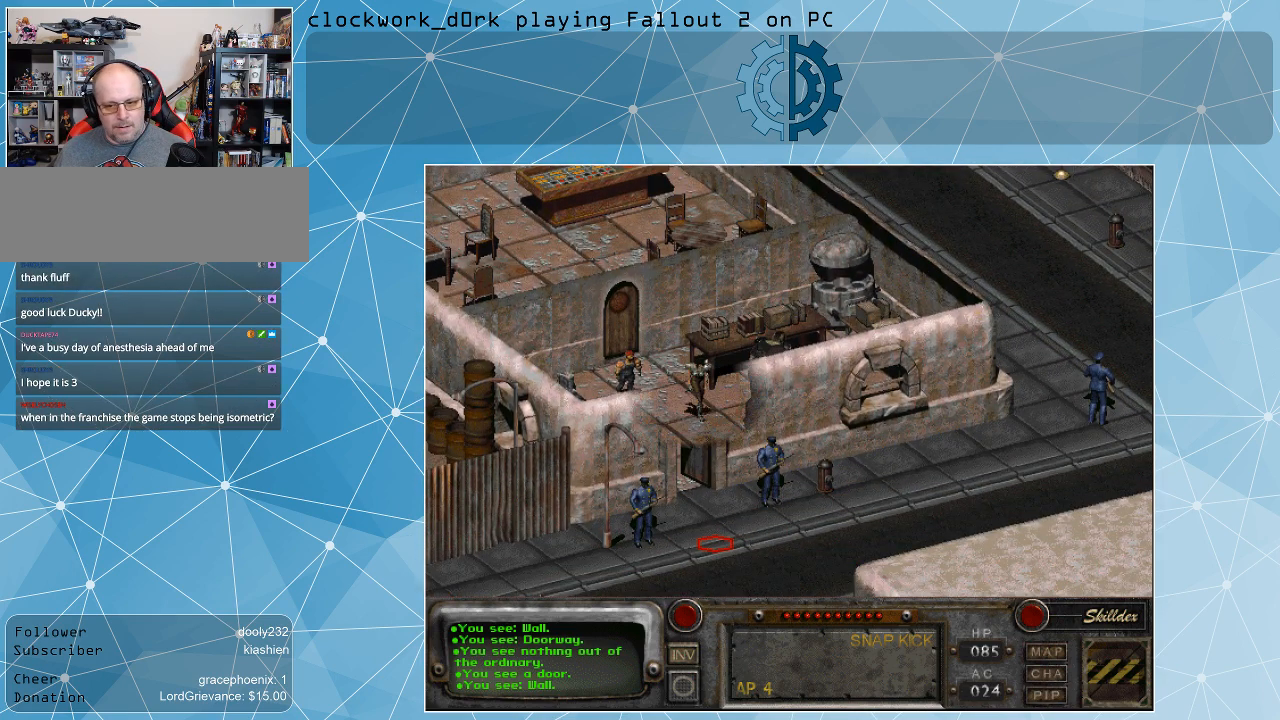
{"keys": [], "mouse": [], "events": []}
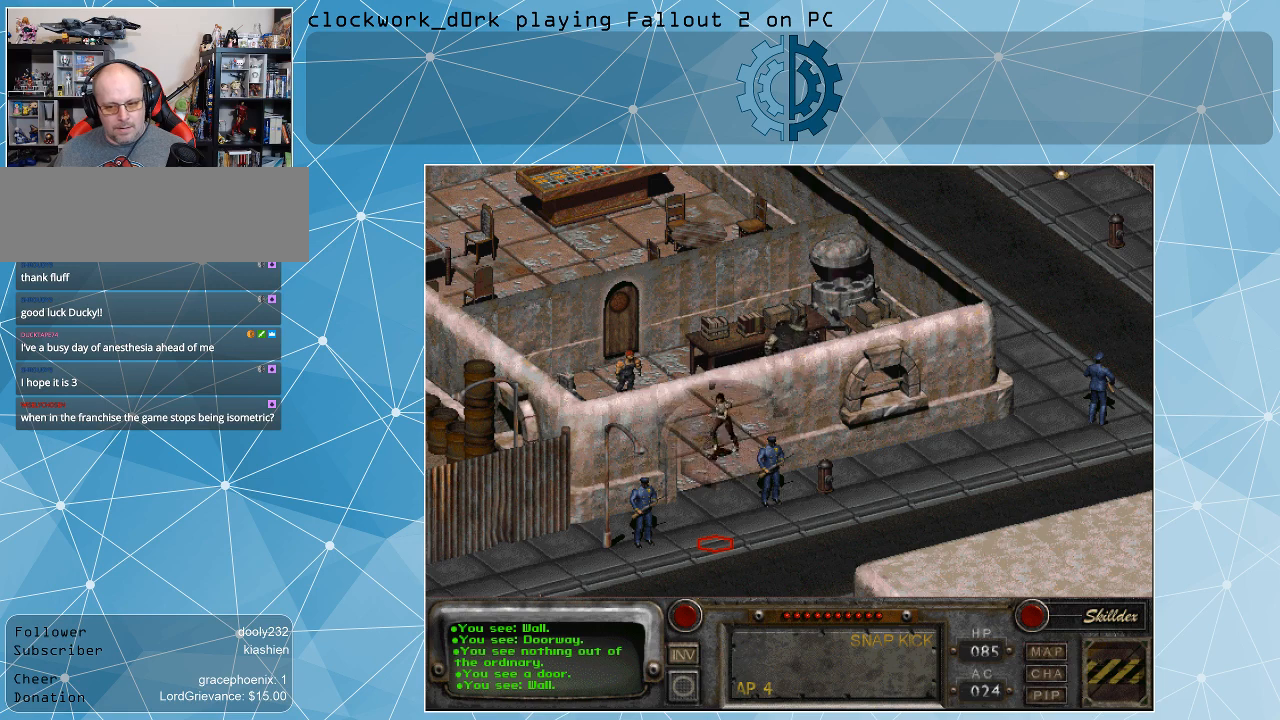
{"keys": [], "mouse": [], "events": []}
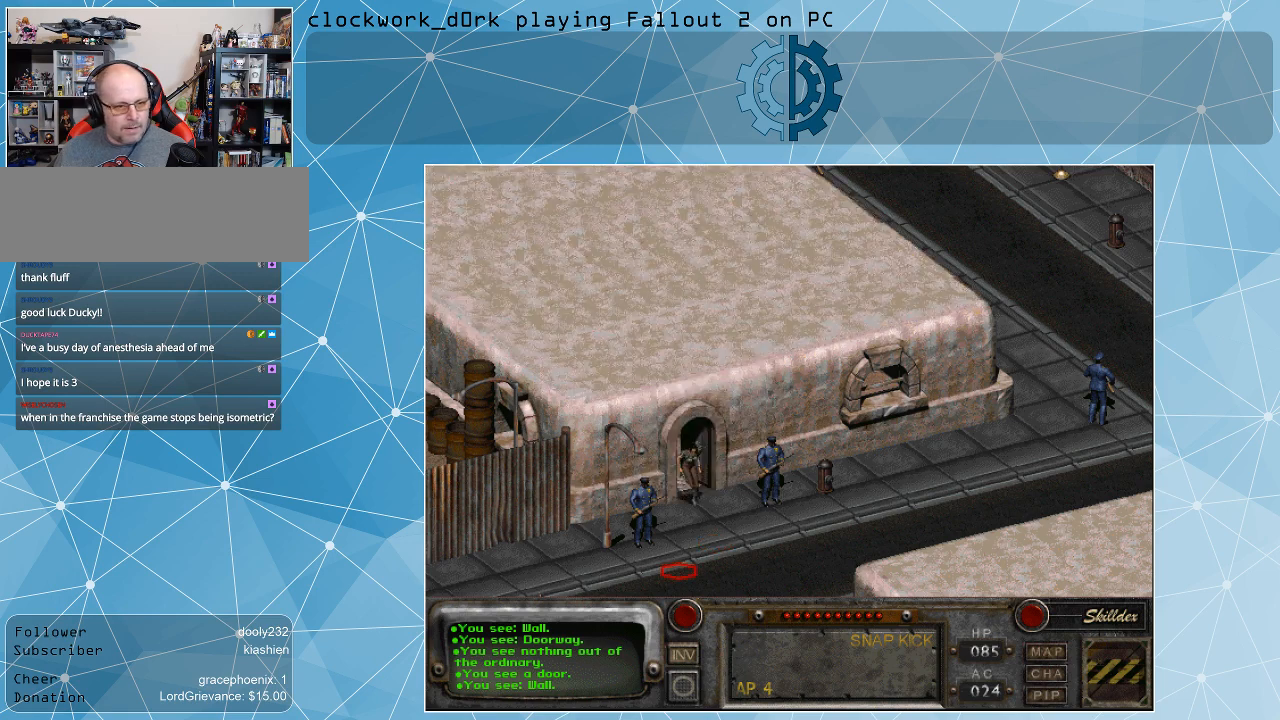
{"keys": [], "mouse": [], "events": []}
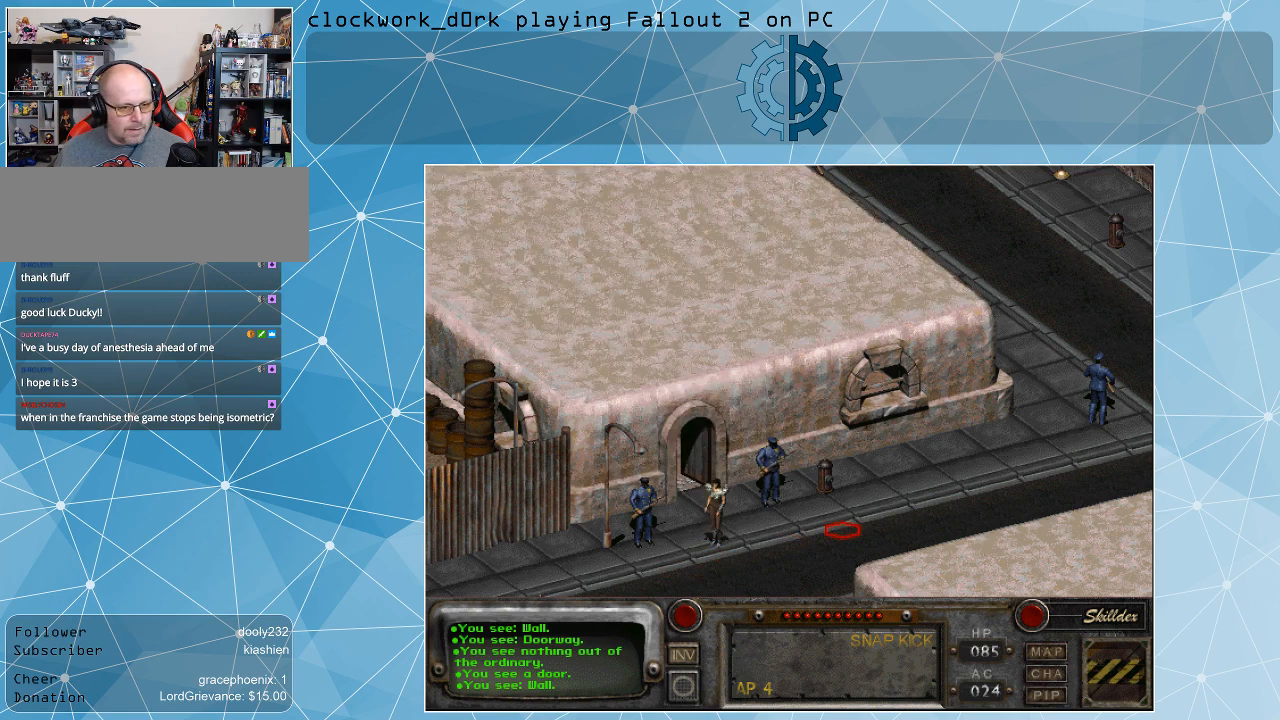
{"keys": [], "mouse": [], "events": []}
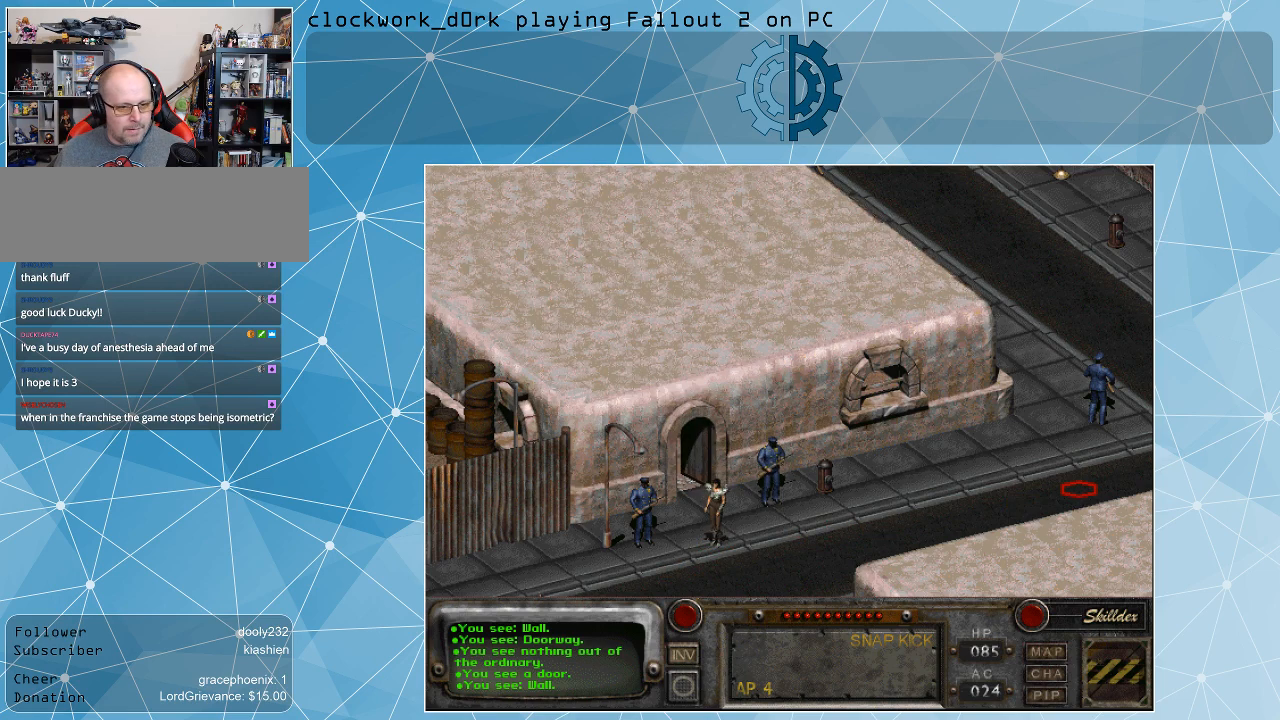
{"keys": [], "mouse": [], "events": []}
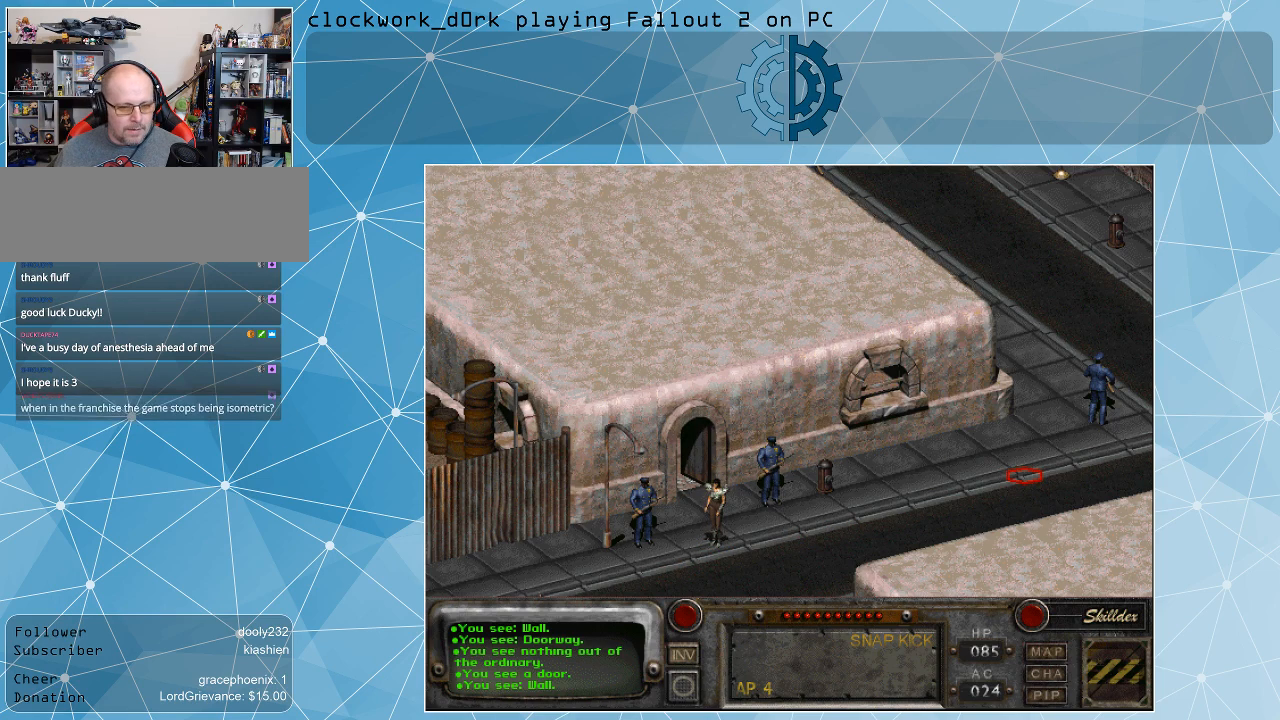
{"keys": [], "mouse": [], "events": [[100, "mouse_left", "down"], [200, "mouse_left", "up"]]}
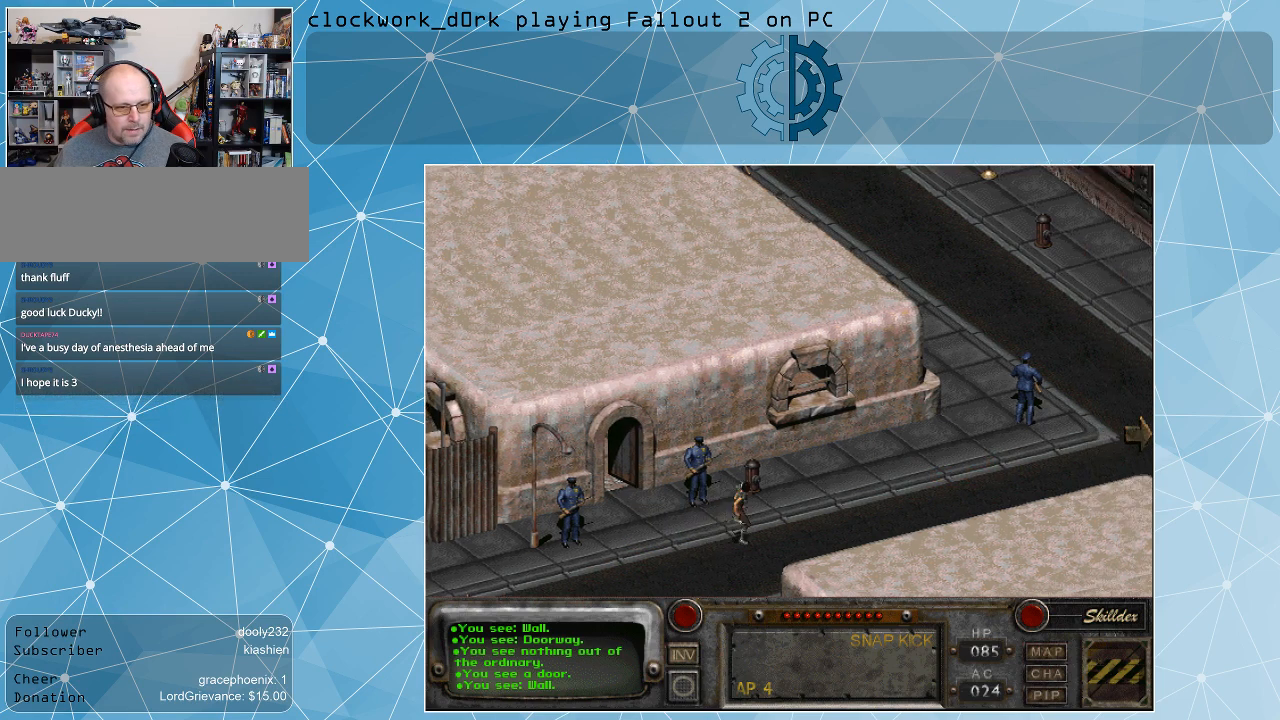
{"keys": [], "mouse": [], "events": []}
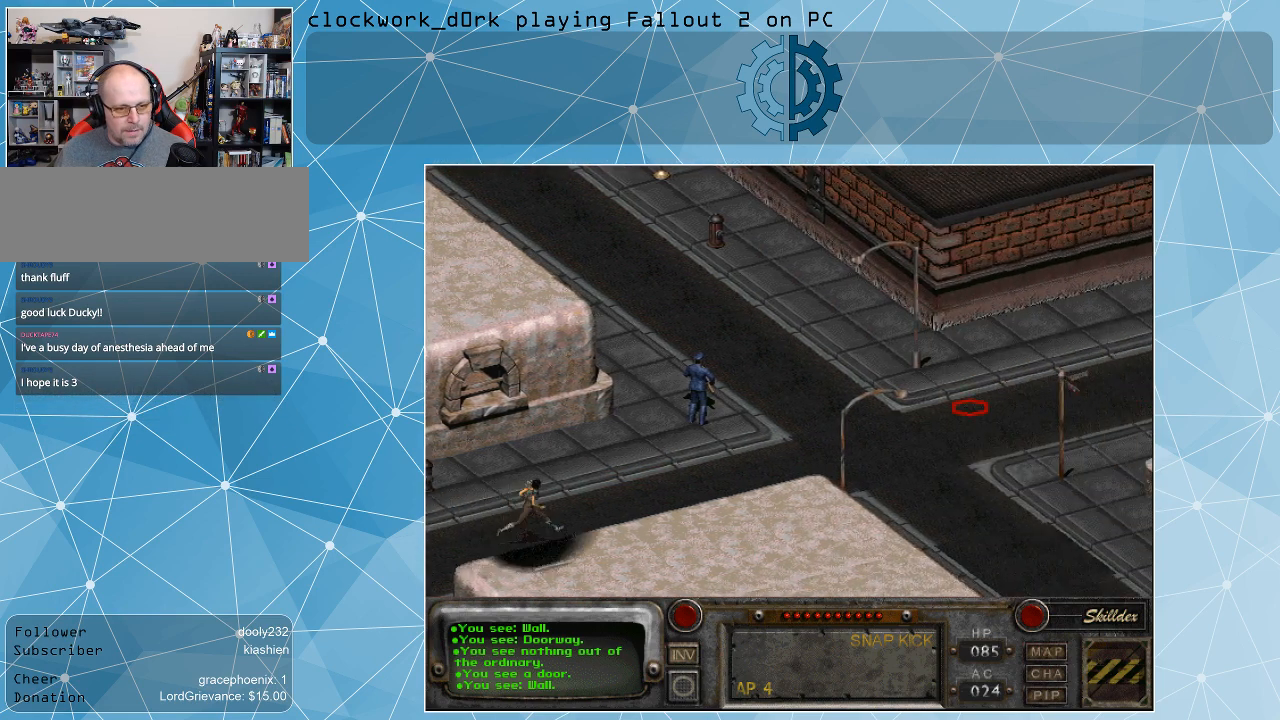
{"keys": [], "mouse": [], "events": []}
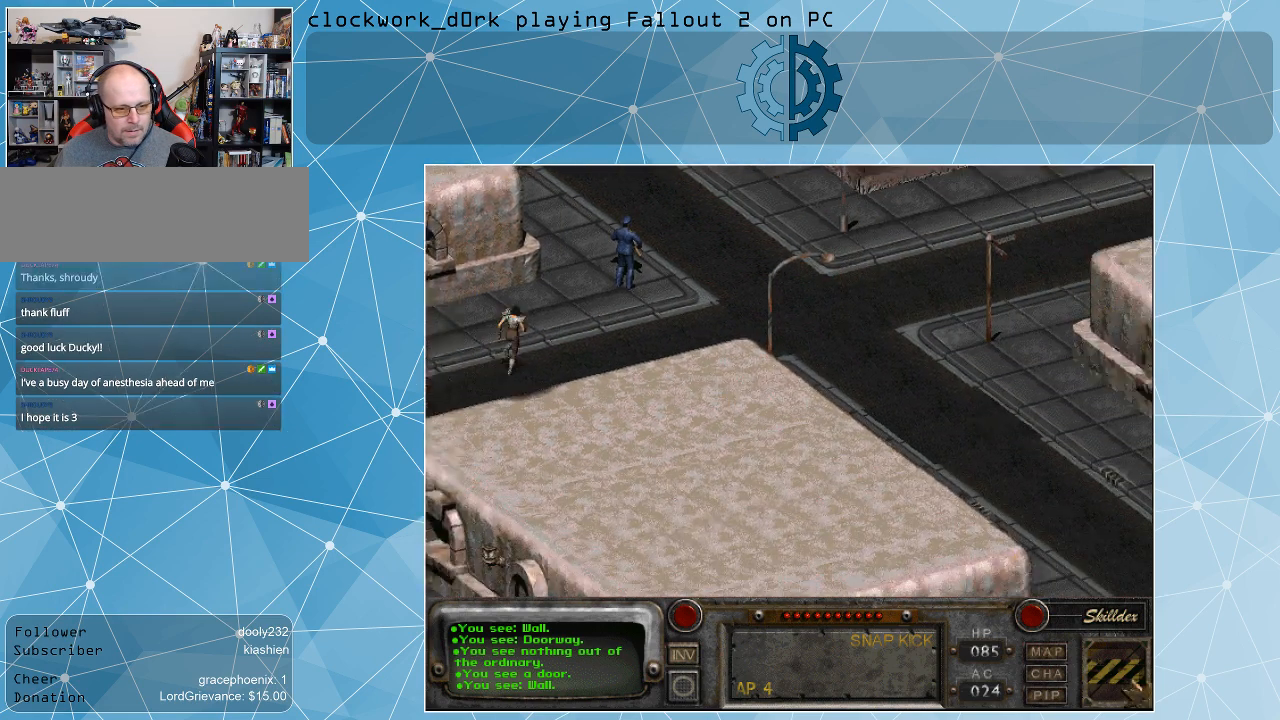
{"keys": [], "mouse": [], "events": []}
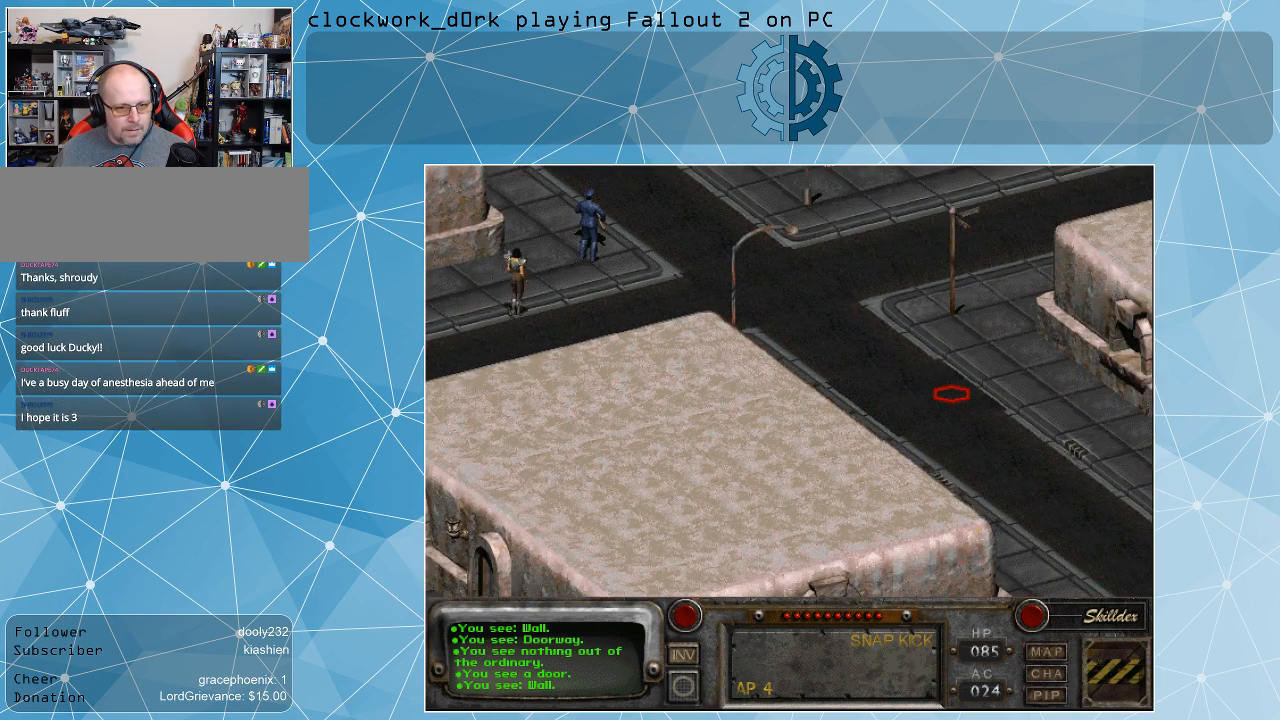
{"keys": [], "mouse": [], "events": [[200, "mouse_left", "down"], [300, "mouse_left", "up"]]}